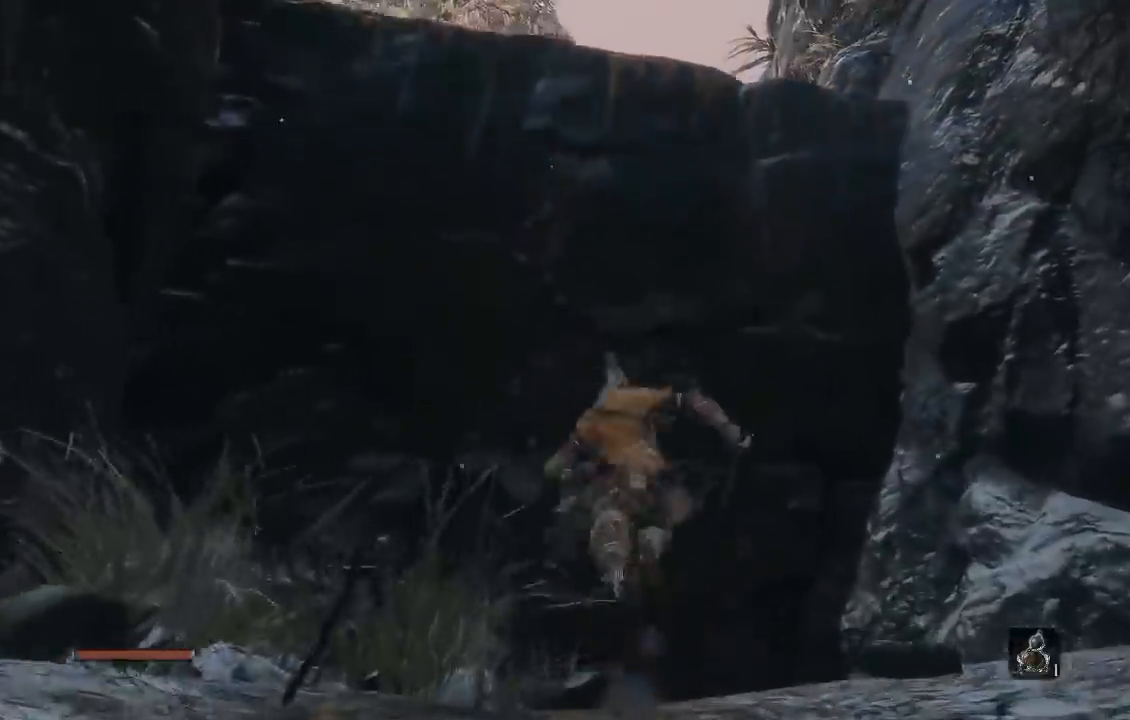
Gameplay with a controller (Xbox layout); each line is a JSON object with the inputs held at the frame after it. "button_events" lists button changes between this image and that frame as [ms after this image, input, new state], when the widget could be followed in between (sticks are given only as held states). This document gives stick clicks only as held states, not as events. Not read: L2 R2.
{"buttons": [], "left_stick": "up", "right_stick": "left", "button_events": [[133, "A", "down"], [250, "A", "up"]]}
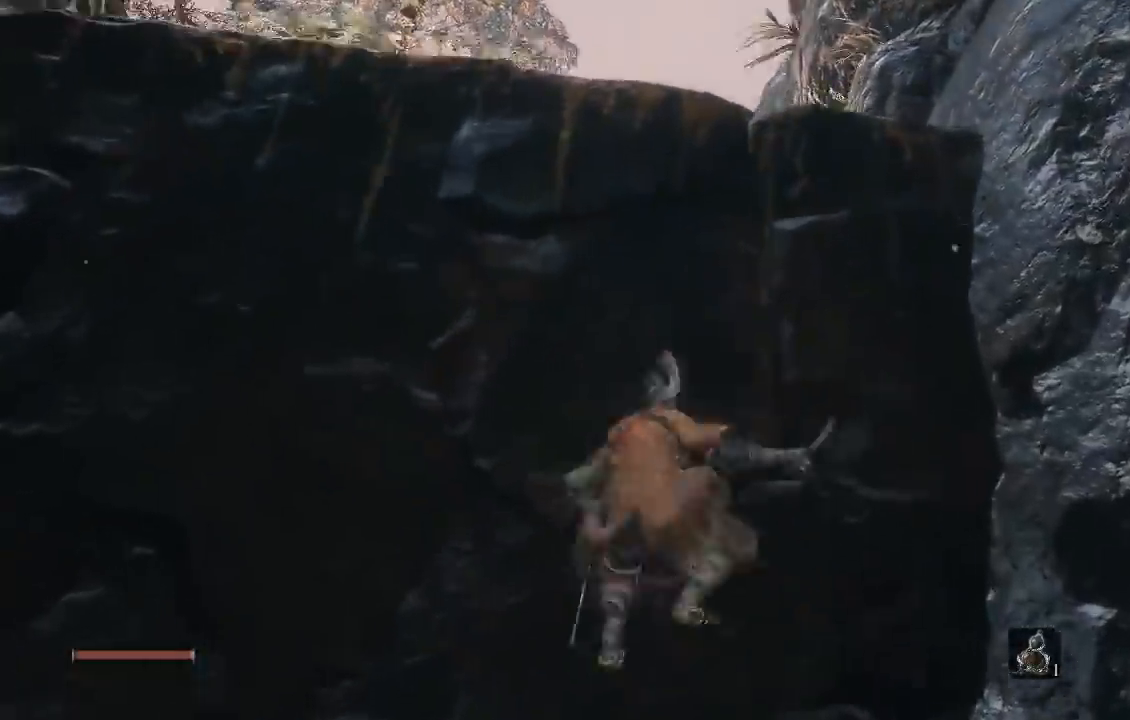
{"buttons": [], "left_stick": "up", "right_stick": "center", "button_events": [[350, "X", "down"], [450, "X", "up"]]}
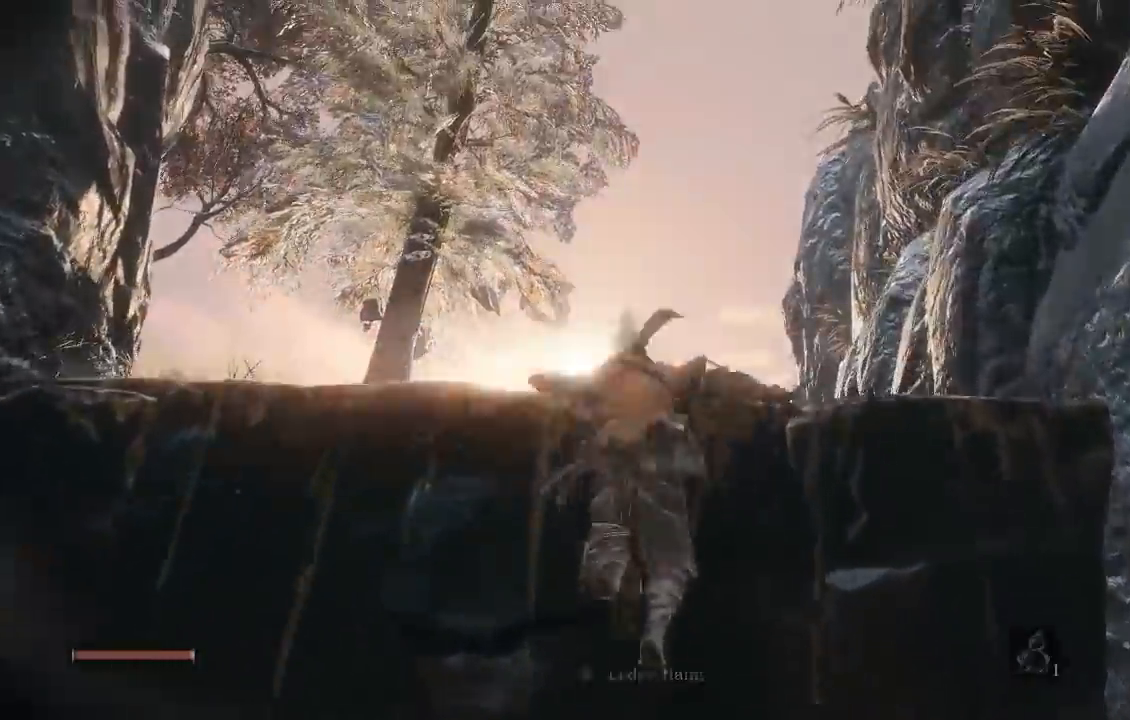
{"buttons": ["B"], "left_stick": "up", "right_stick": "center", "button_events": [[50, "X", "down"], [150, "X", "up"], [233, "X", "down"], [317, "X", "up"], [467, "B", "down"]]}
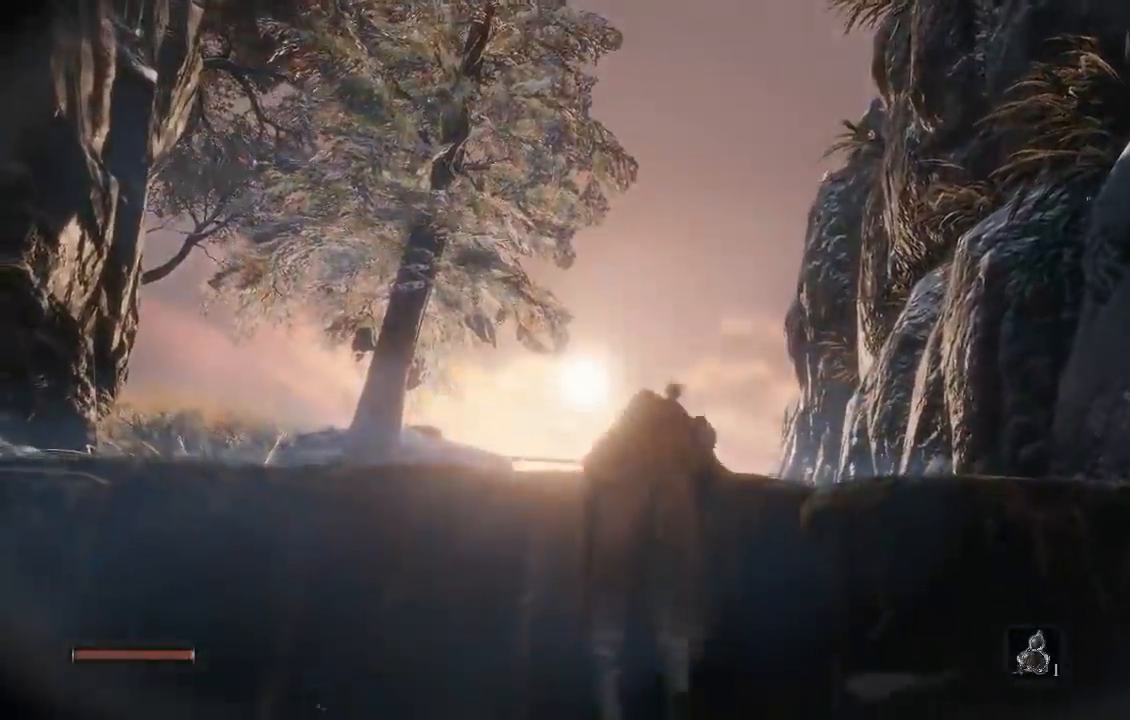
{"buttons": ["B"], "left_stick": "up", "right_stick": "down", "button_events": []}
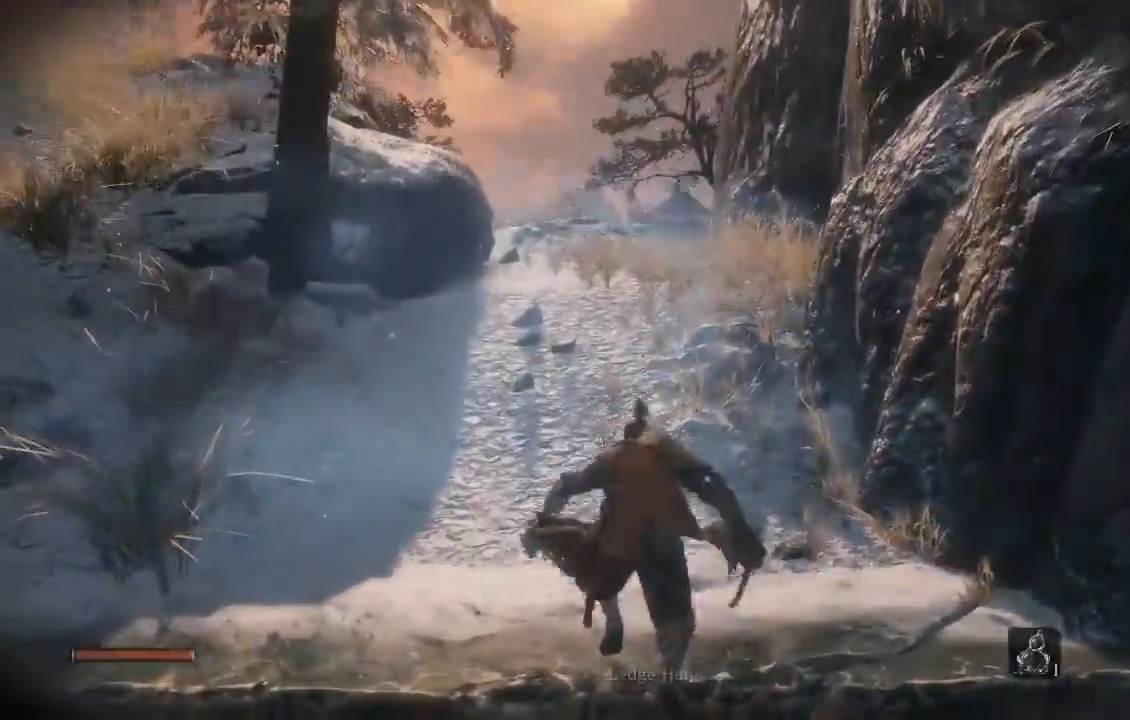
{"buttons": ["B"], "left_stick": "up", "right_stick": "down", "button_events": []}
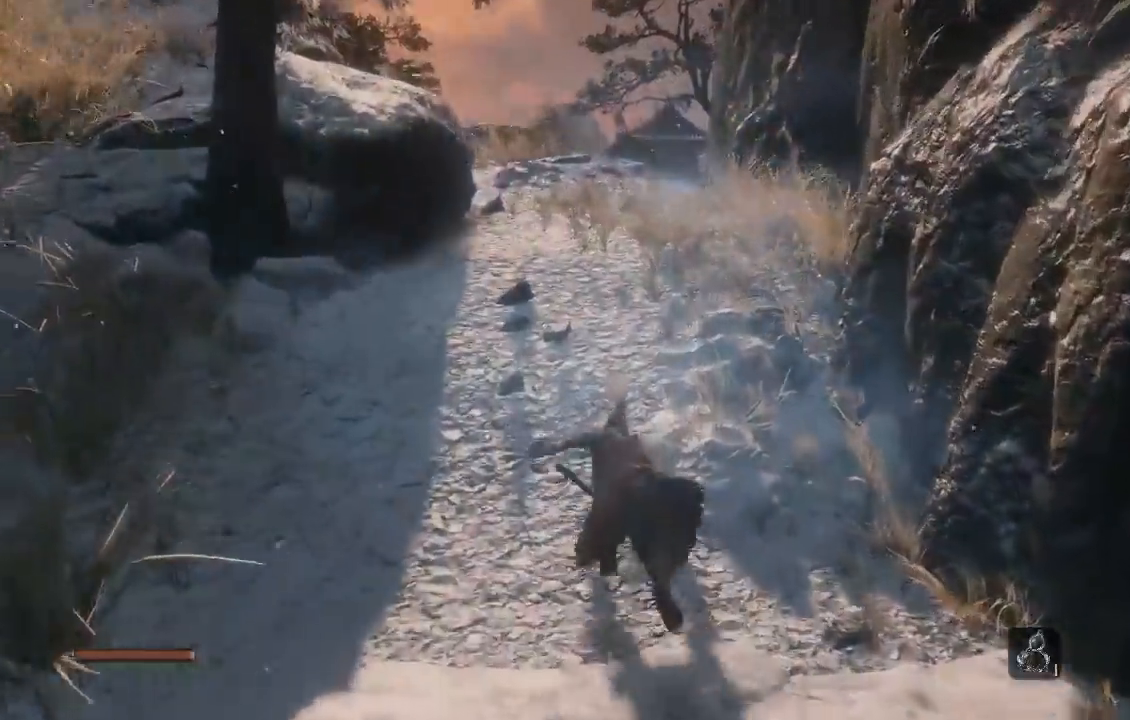
{"buttons": ["B"], "left_stick": "up", "right_stick": "down", "button_events": []}
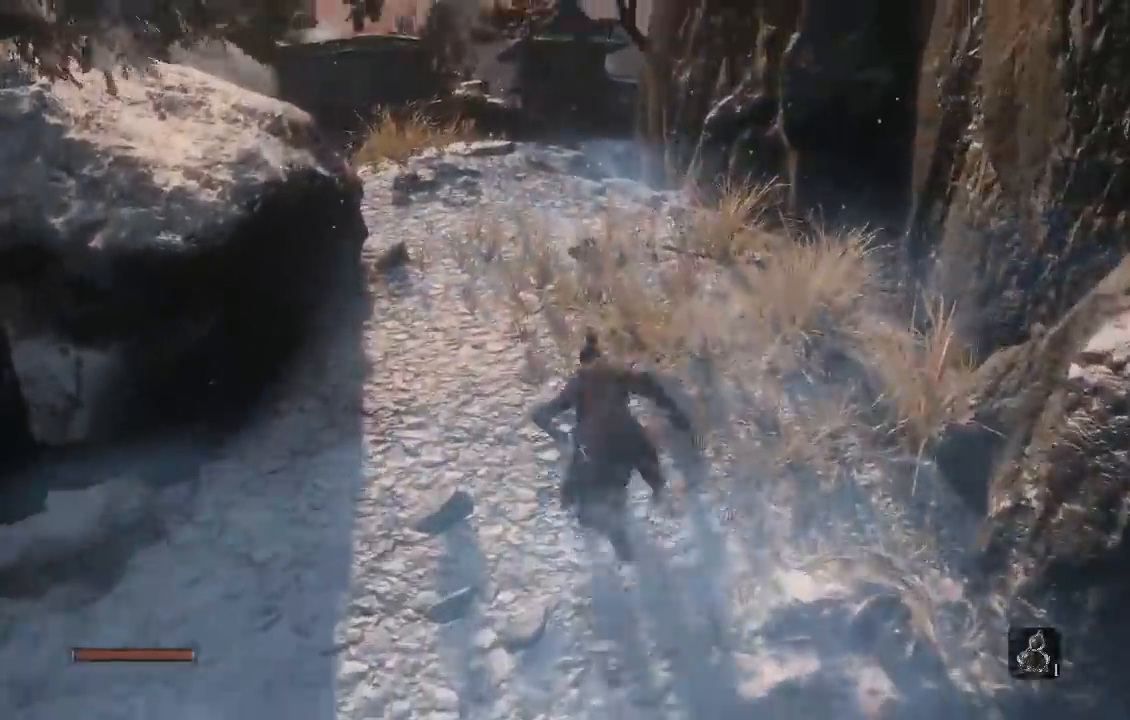
{"buttons": ["B"], "left_stick": "up", "right_stick": "down", "button_events": []}
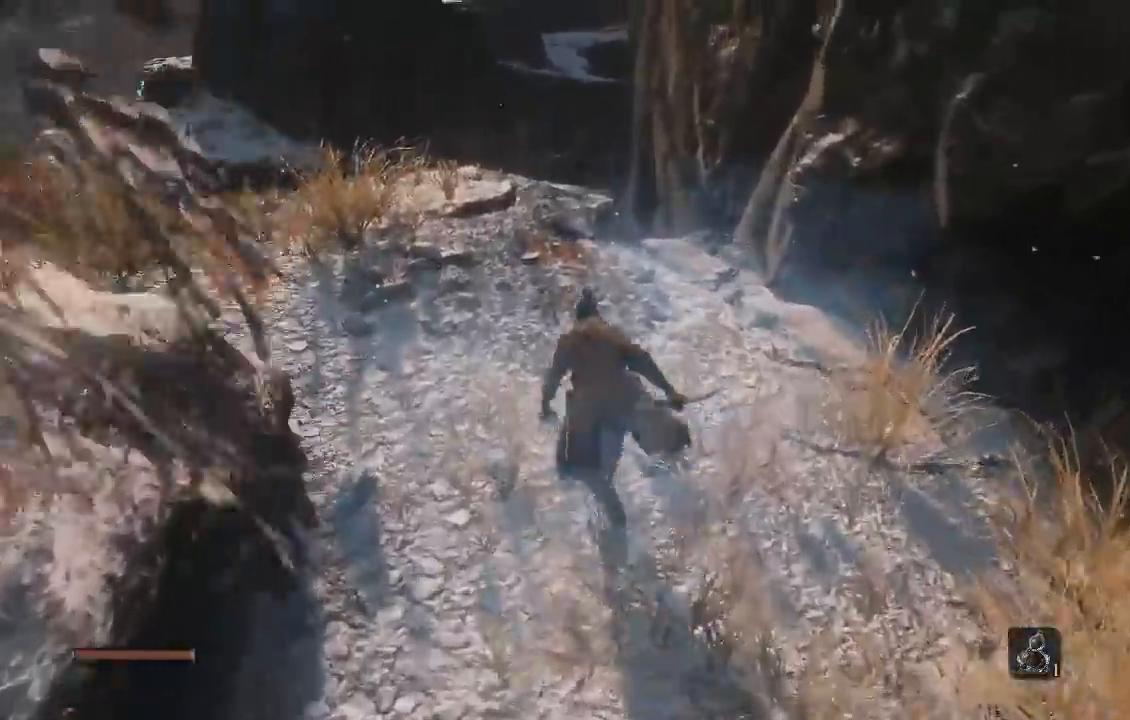
{"buttons": ["B"], "left_stick": "up-left", "right_stick": "center"}
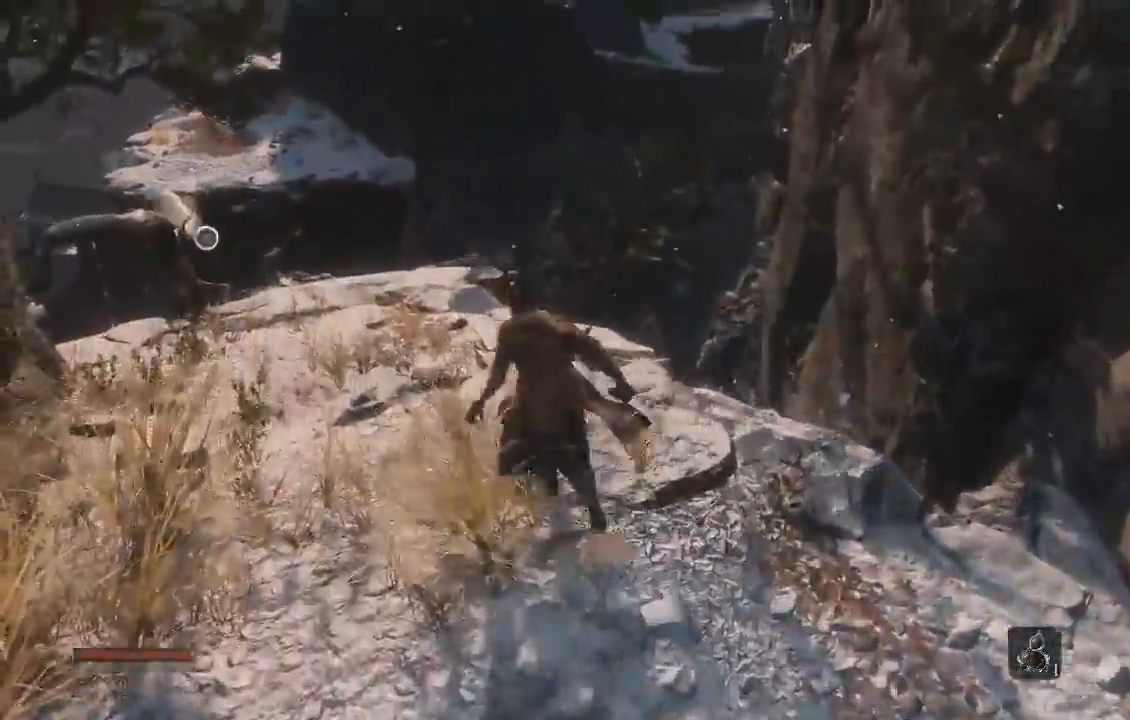
{"buttons": ["B"], "left_stick": "up", "right_stick": "center", "button_events": []}
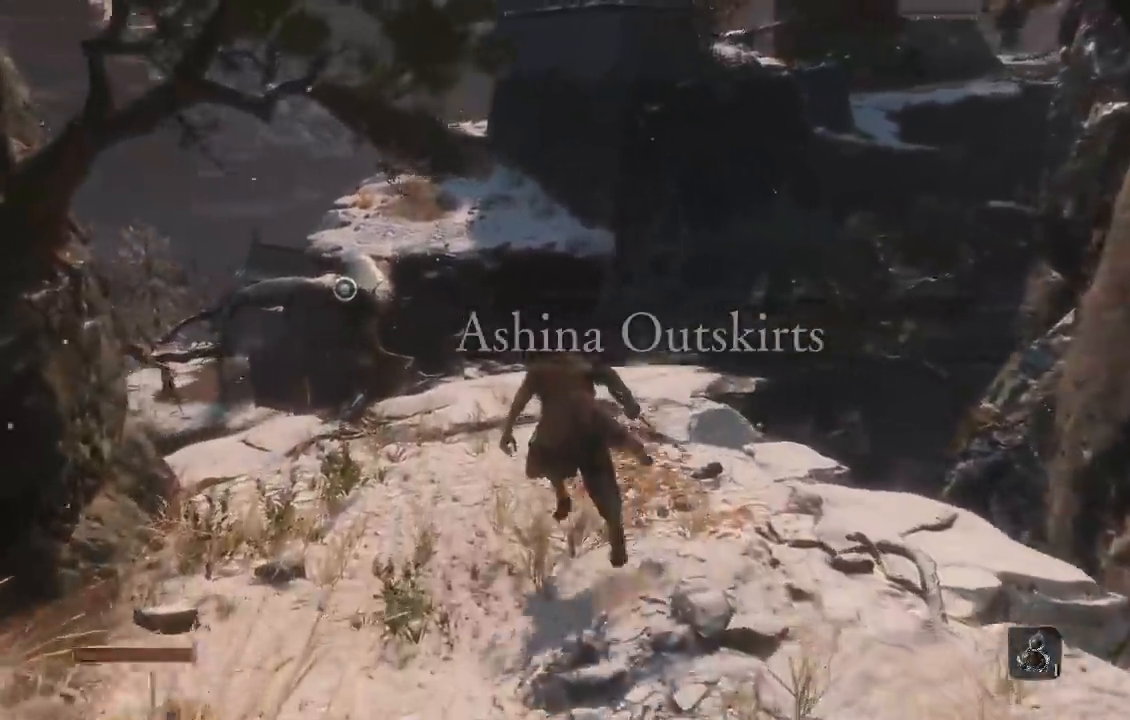
{"buttons": ["B"], "left_stick": "up", "right_stick": "center", "button_events": []}
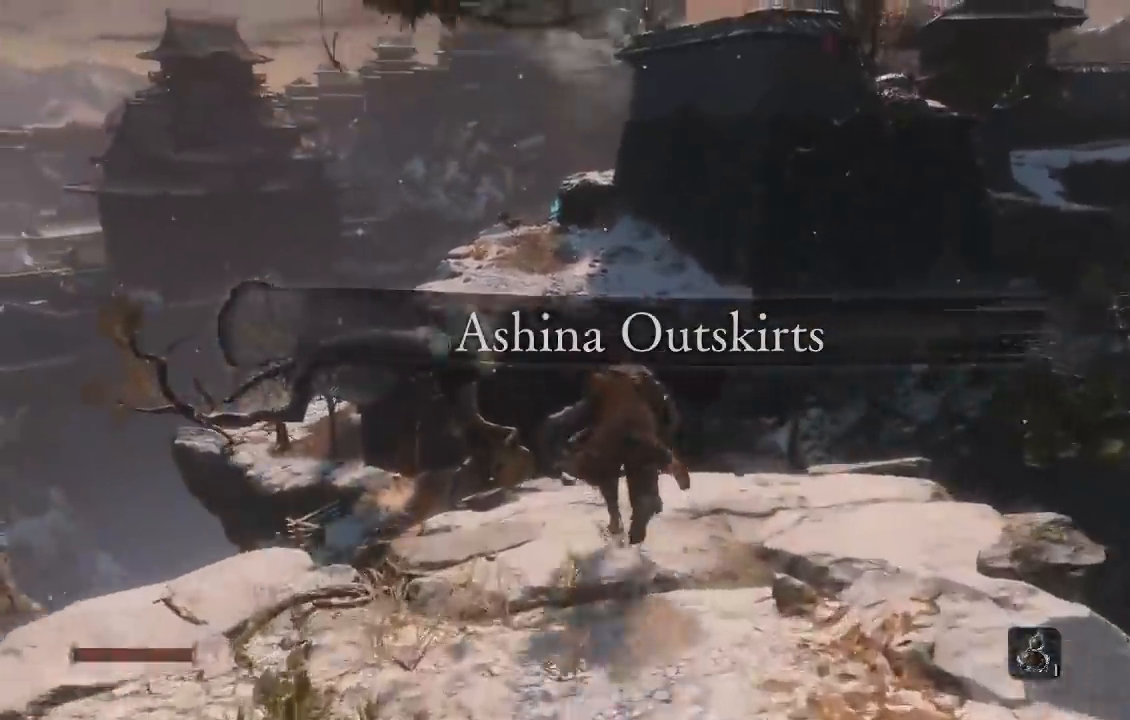
{"buttons": ["A", "B"], "left_stick": "up", "right_stick": "center", "button_events": [[117, "A", "down"]]}
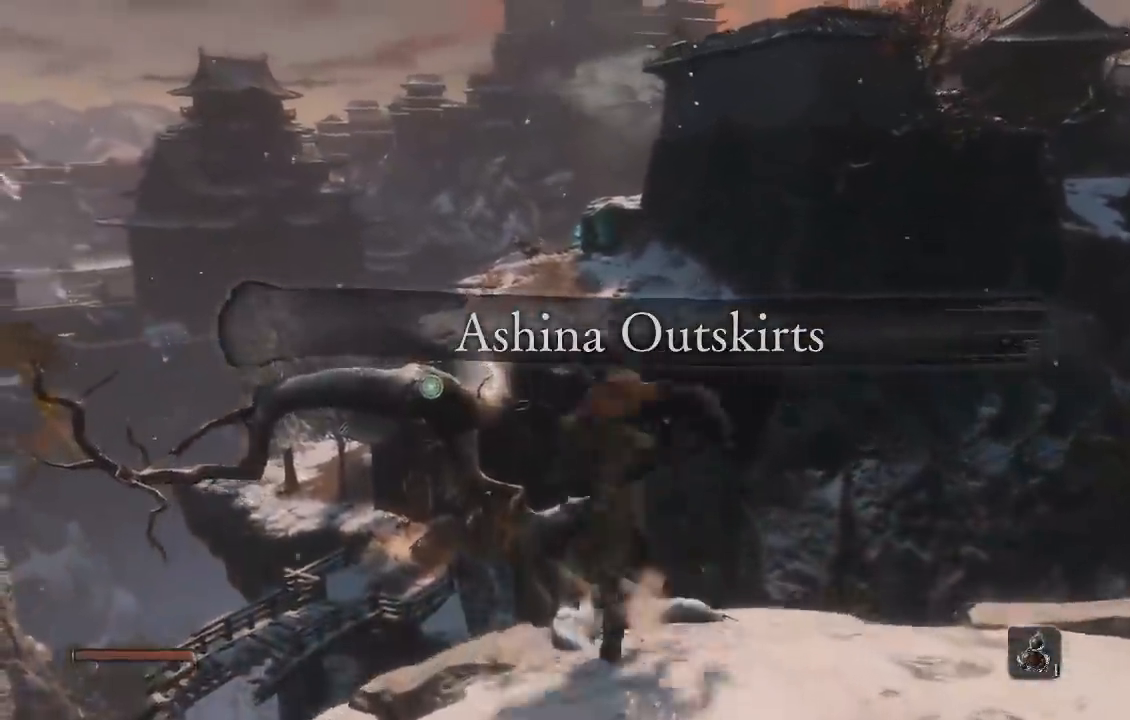
{"buttons": ["A", "B"], "left_stick": "up", "right_stick": "center", "button_events": []}
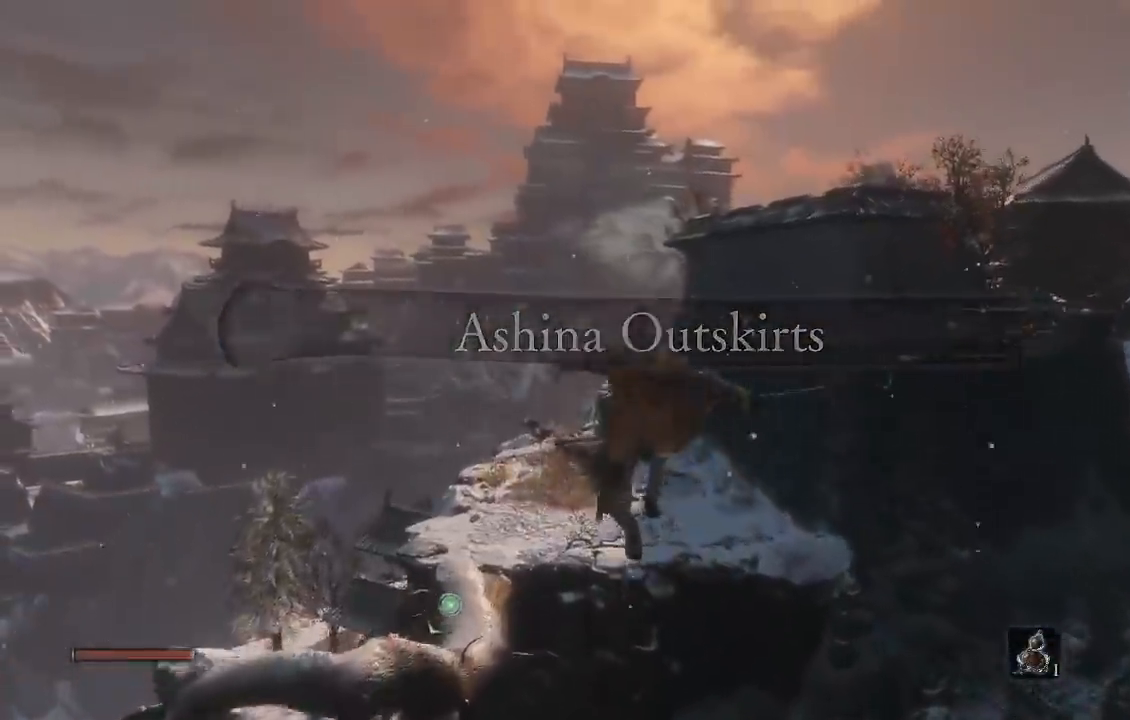
{"buttons": [], "left_stick": "up", "right_stick": "center", "button_events": [[133, "A", "up"], [400, "B", "up"]]}
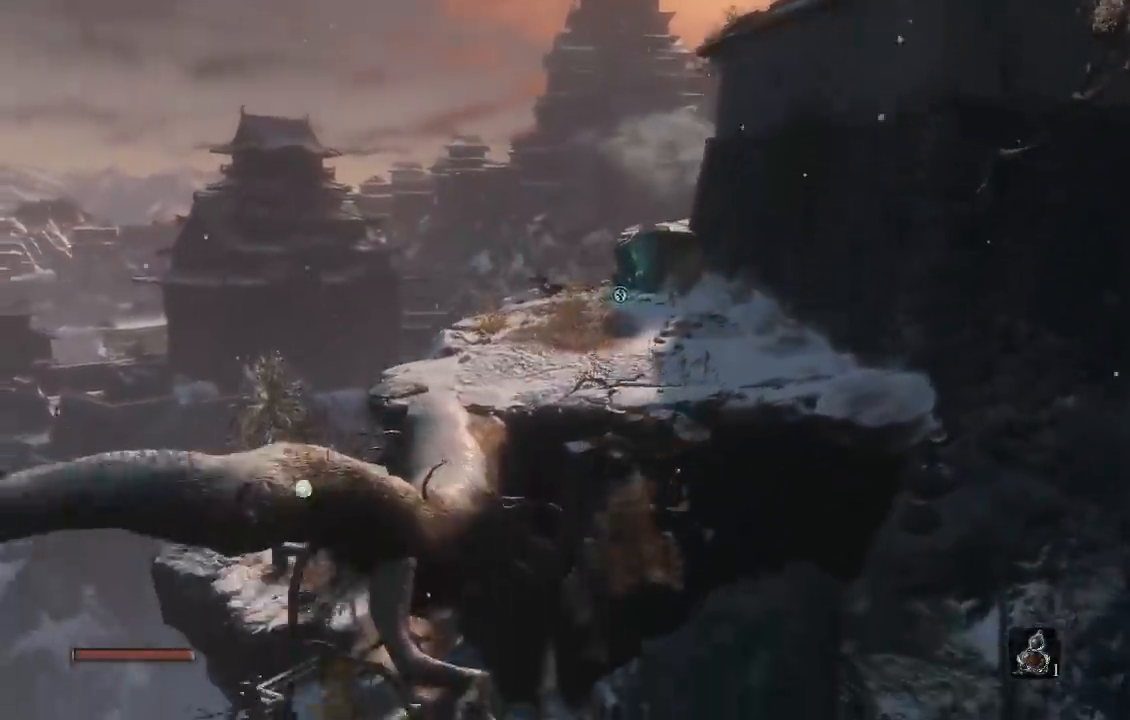
{"buttons": [], "left_stick": "up", "right_stick": "center", "button_events": []}
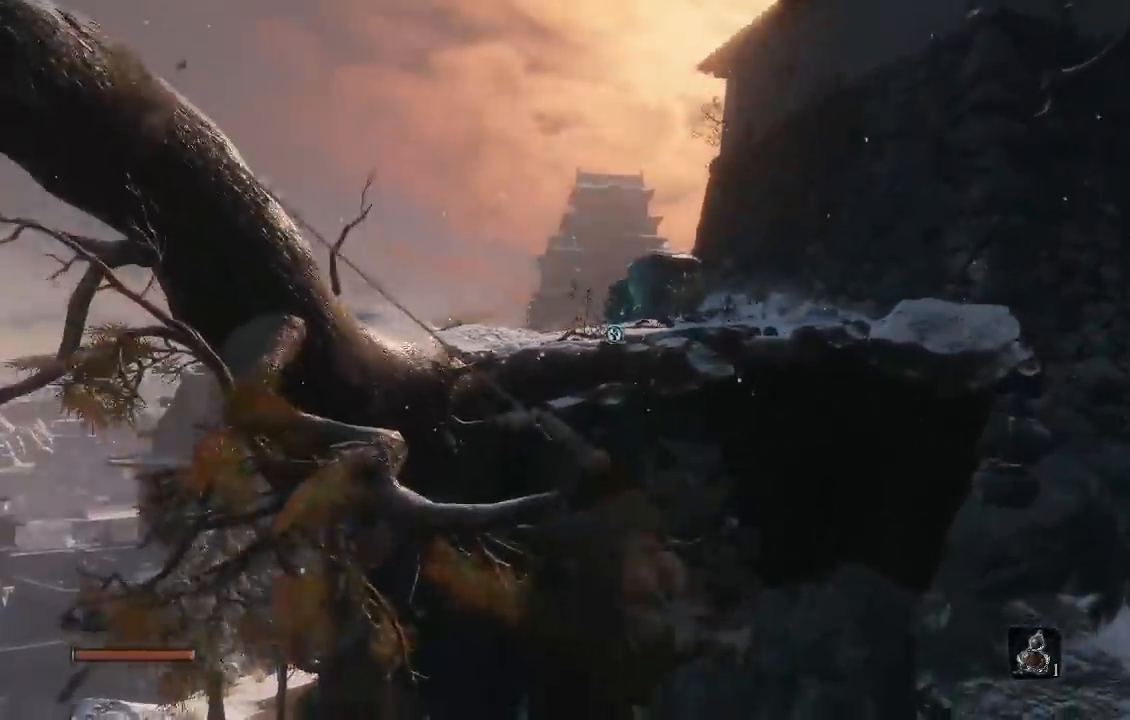
{"buttons": ["B"], "left_stick": "up", "right_stick": "center", "button_events": [[483, "B", "down"]]}
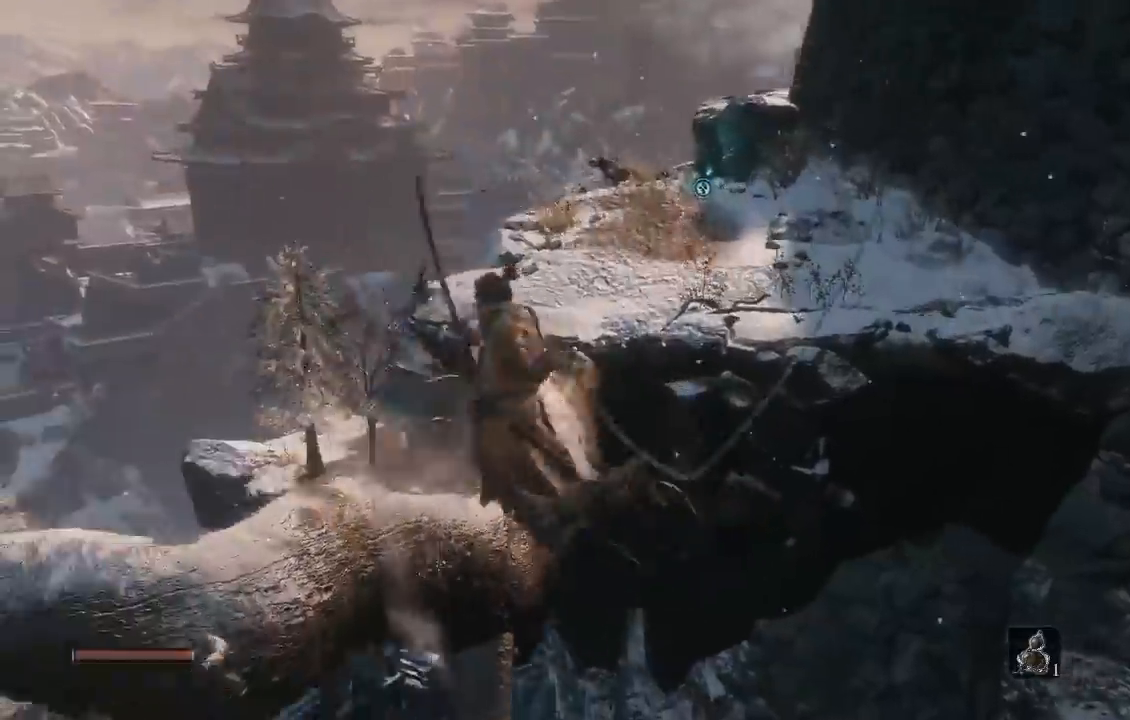
{"buttons": ["B"], "left_stick": "up", "right_stick": "center", "button_events": []}
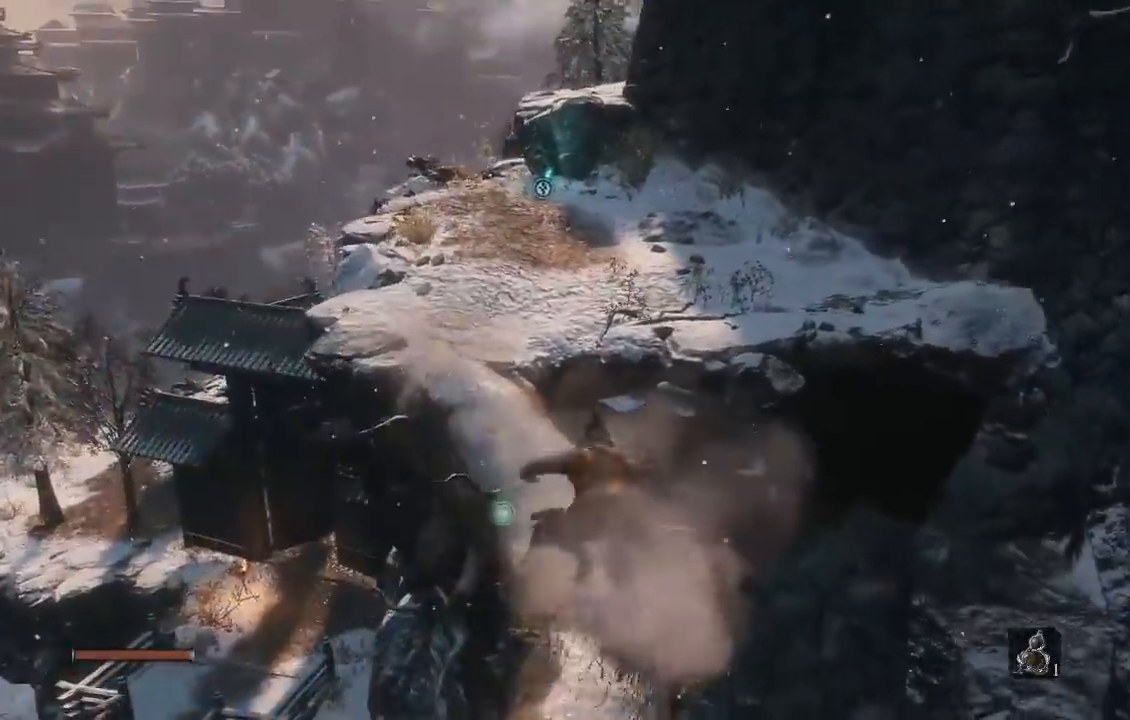
{"buttons": ["B"], "left_stick": "up", "right_stick": "right", "button_events": []}
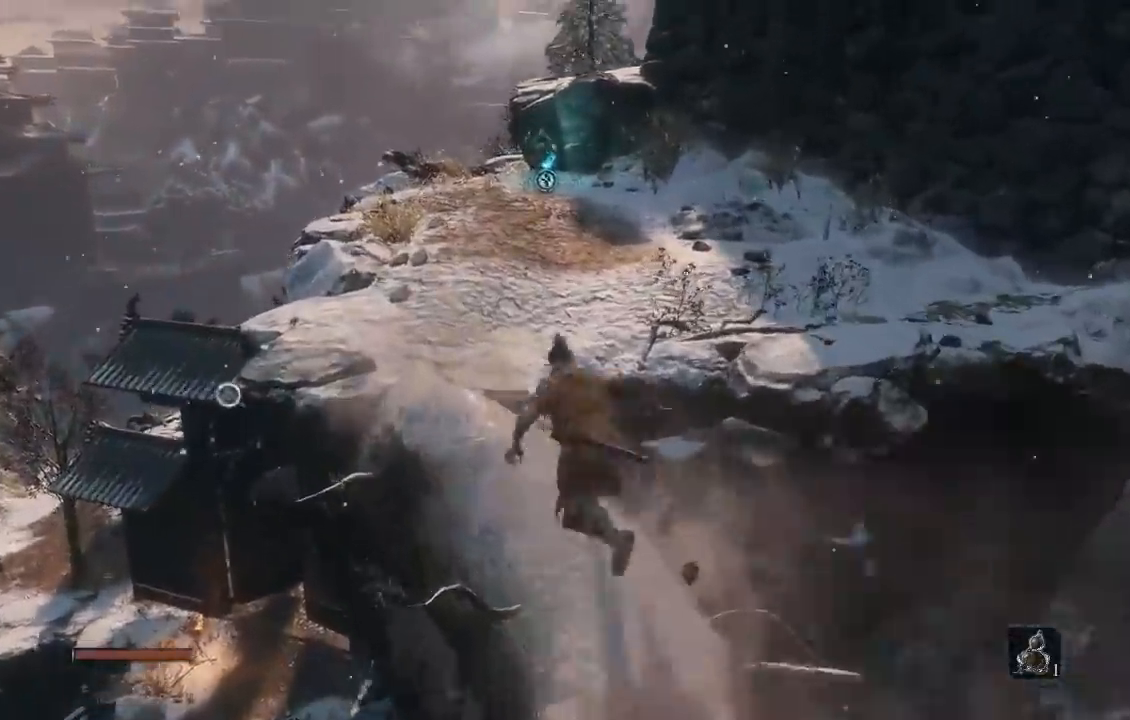
{"buttons": ["B"], "left_stick": "up", "right_stick": "right", "button_events": []}
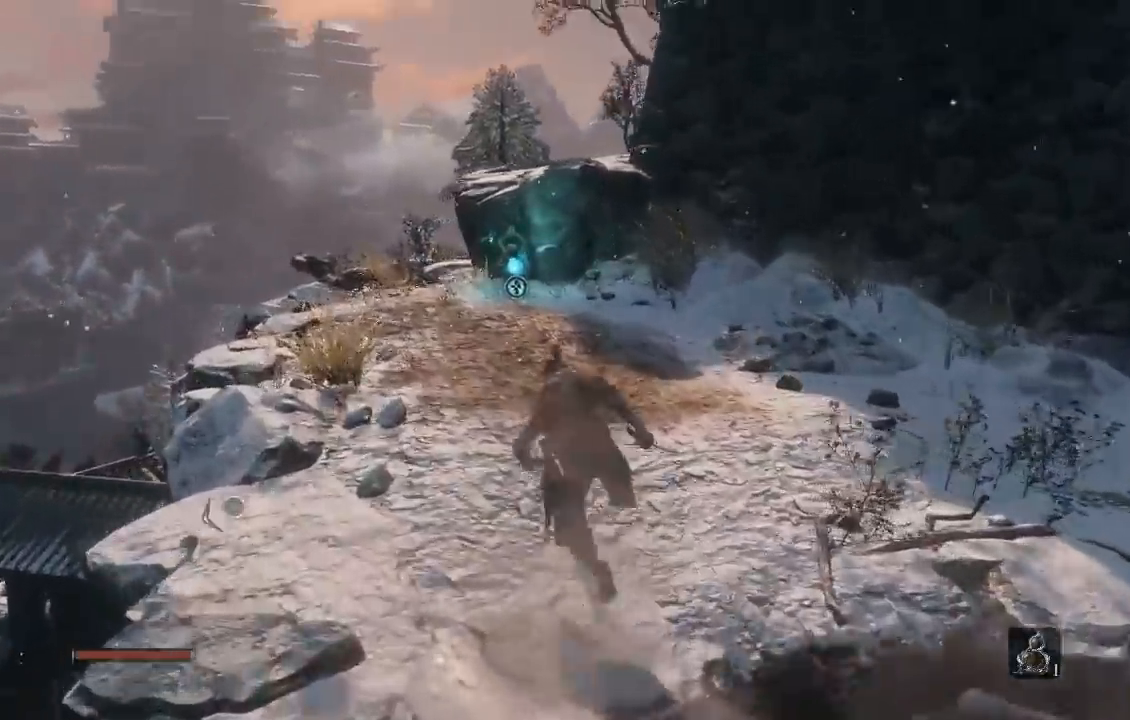
{"buttons": ["A", "B"], "left_stick": "up", "right_stick": "center", "button_events": [[417, "A", "down"]]}
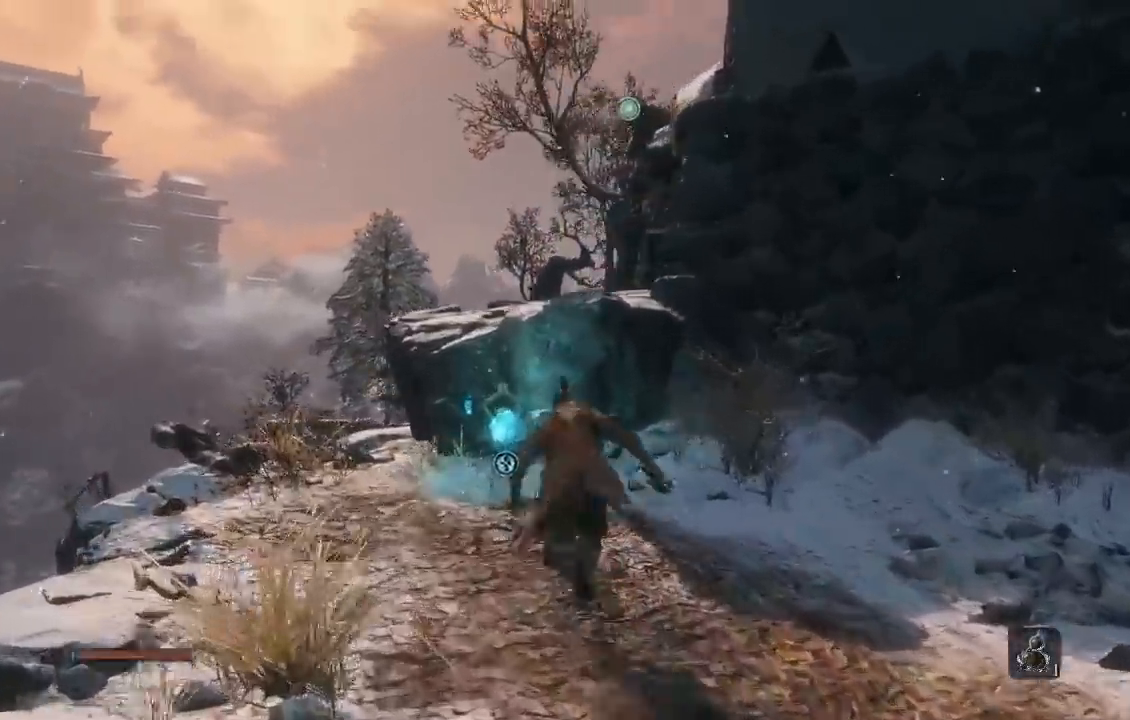
{"buttons": ["B"], "left_stick": "up", "right_stick": "down-right", "button_events": [[117, "A", "up"]]}
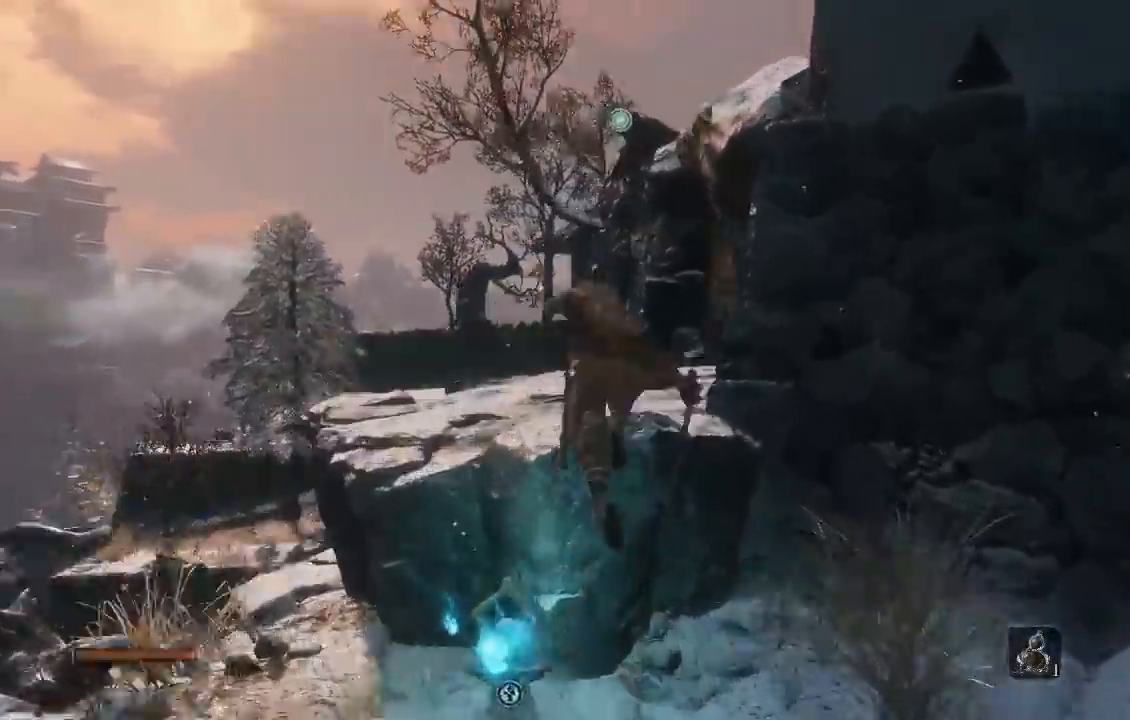
{"buttons": ["B"], "left_stick": "up-left", "right_stick": "down-right"}
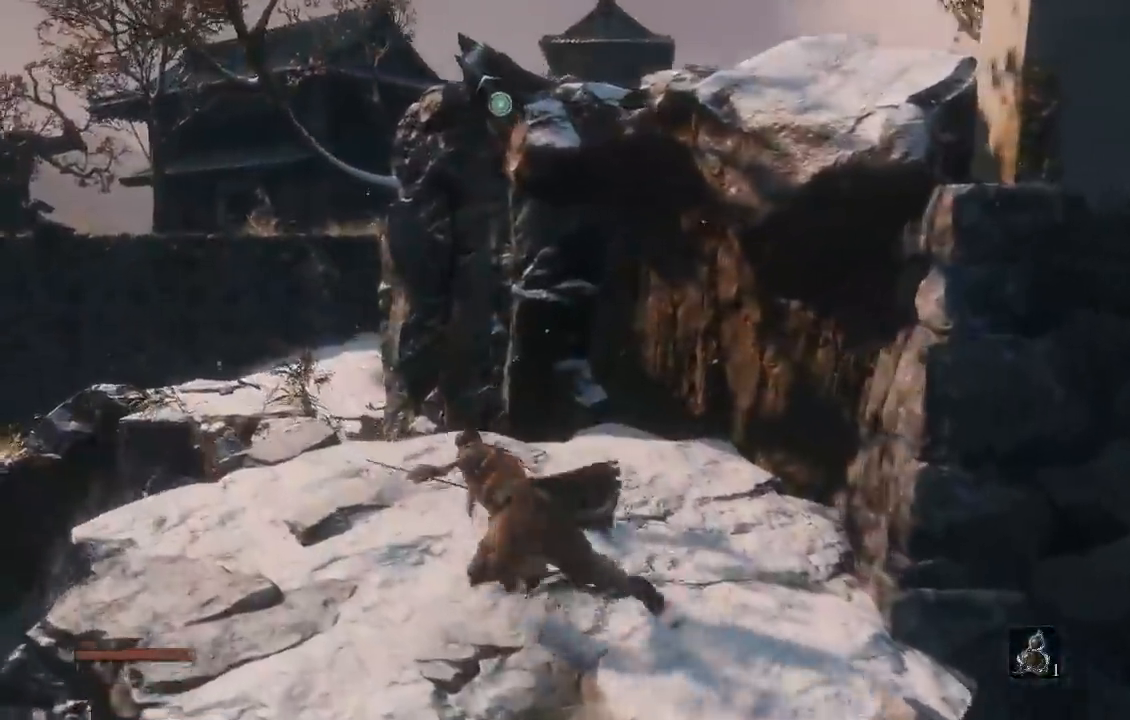
{"buttons": ["B"], "left_stick": "up-left", "right_stick": "right", "button_events": [[250, "A", "down"], [433, "A", "up"]]}
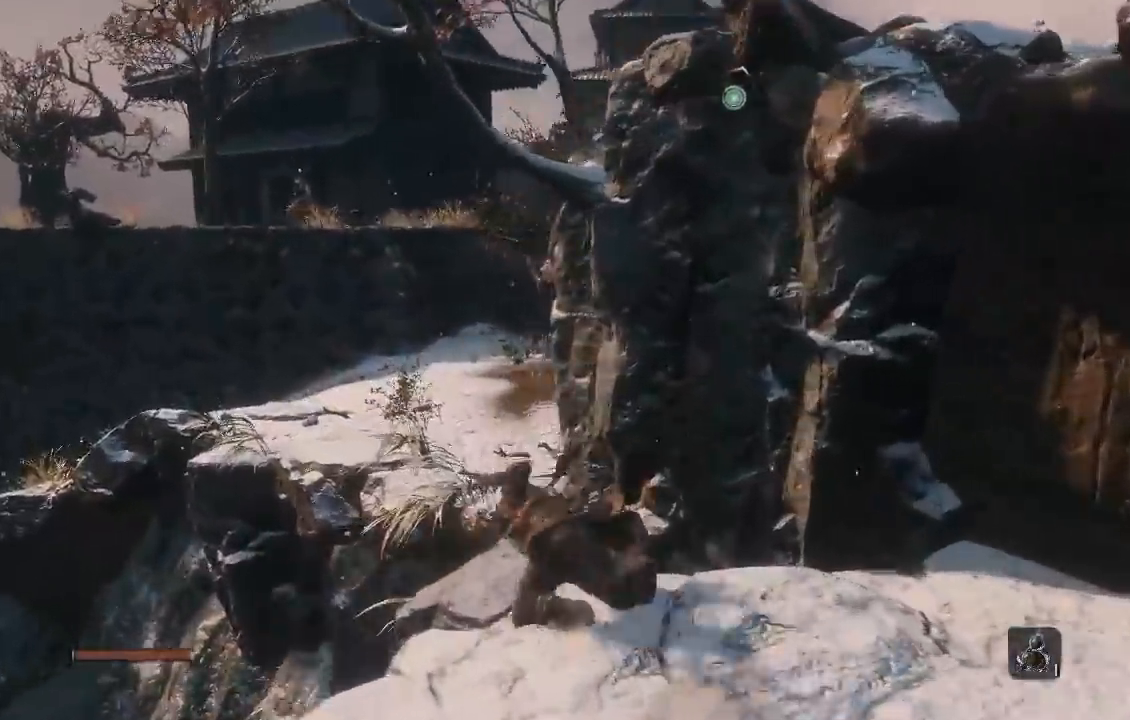
{"buttons": ["B"], "left_stick": "up", "right_stick": "right", "button_events": []}
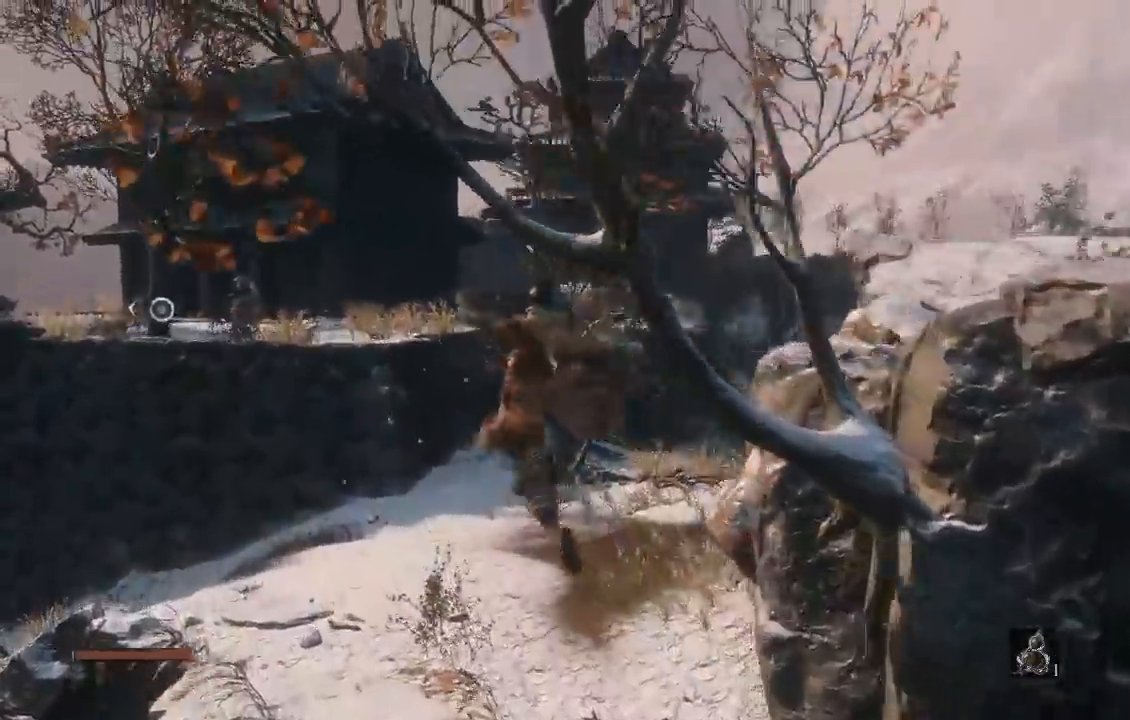
{"buttons": ["B"], "left_stick": "up-right", "right_stick": "right", "button_events": []}
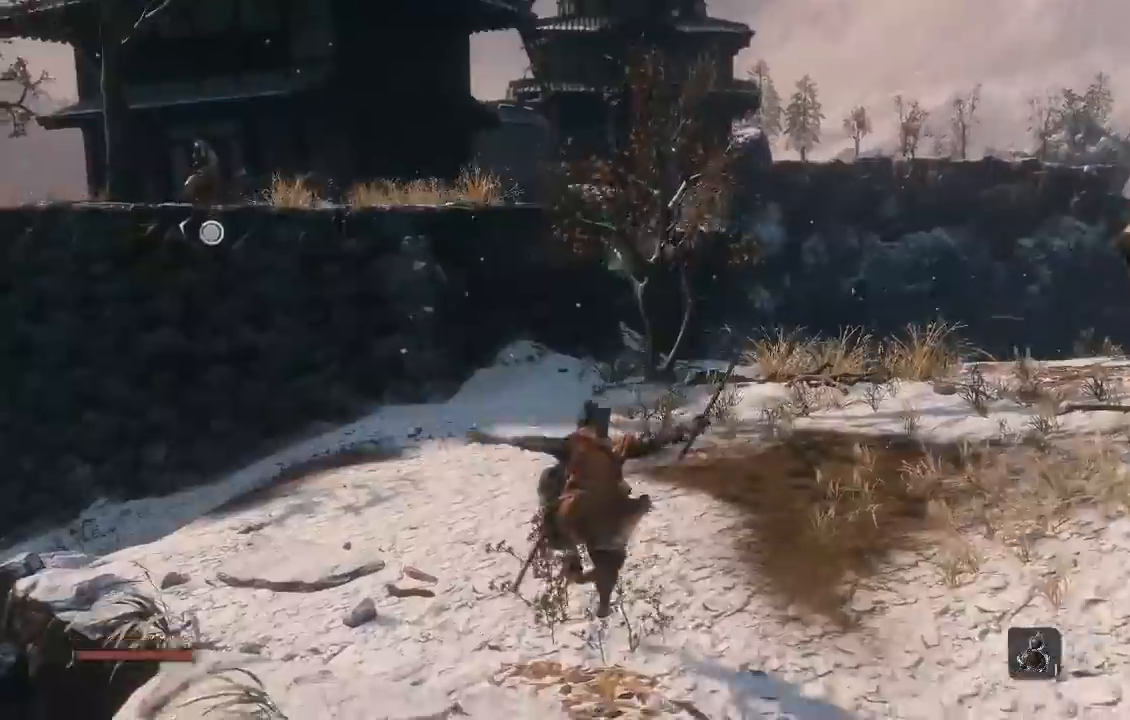
{"buttons": ["B"], "left_stick": "up", "right_stick": "center", "button_events": []}
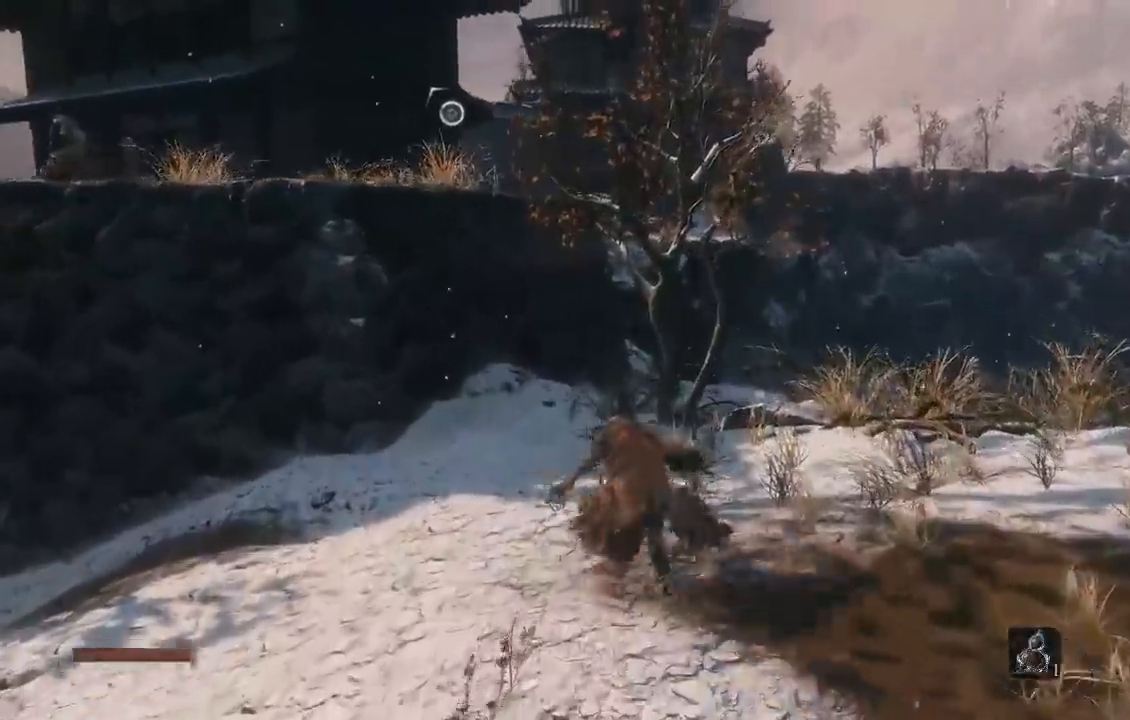
{"buttons": ["B"], "left_stick": "up", "right_stick": "center", "button_events": []}
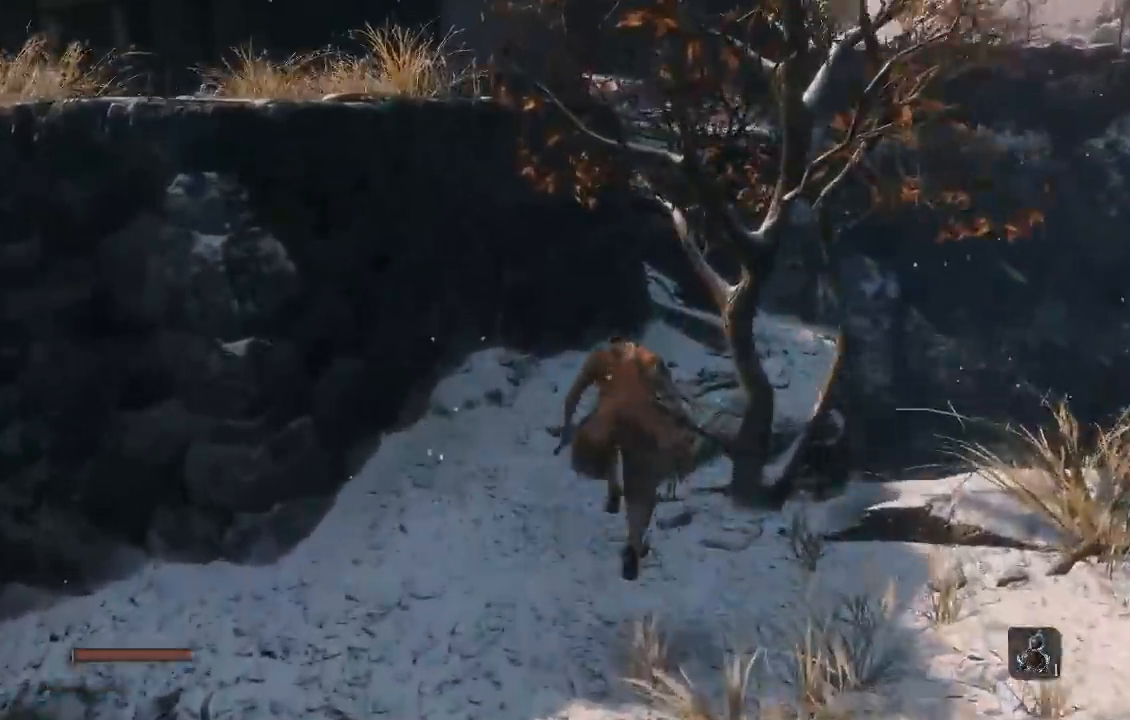
{"buttons": ["B"], "left_stick": "up", "right_stick": "down-left", "button_events": []}
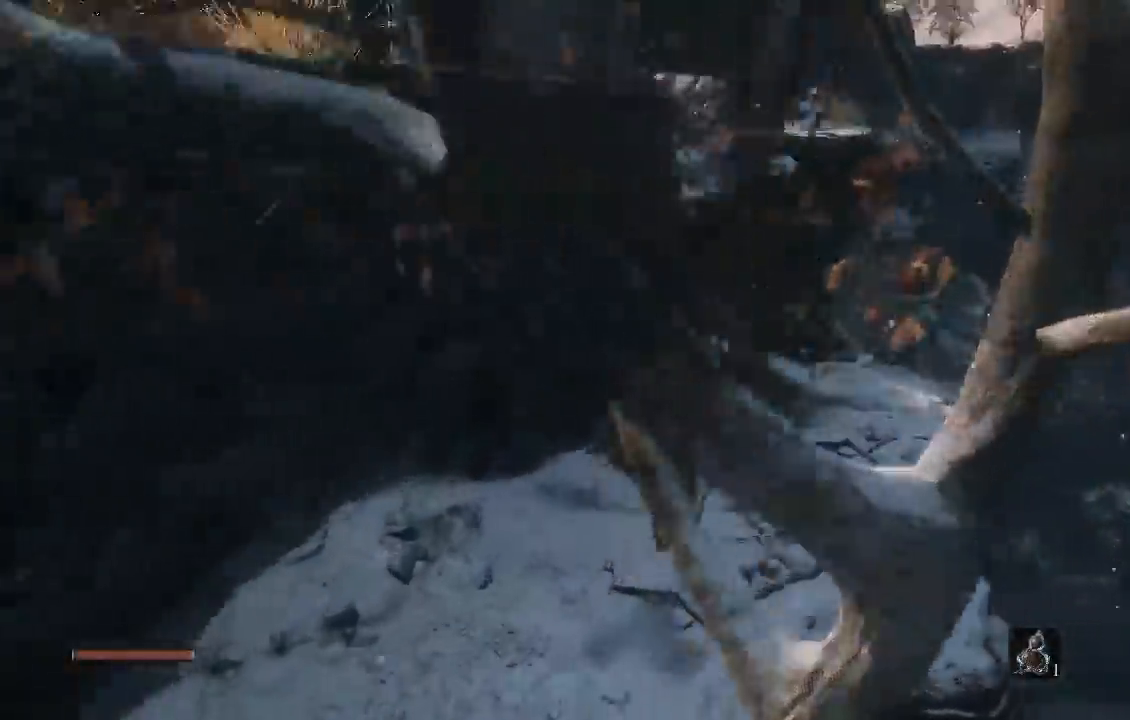
{"buttons": ["B"], "left_stick": "up-right", "right_stick": "center", "button_events": []}